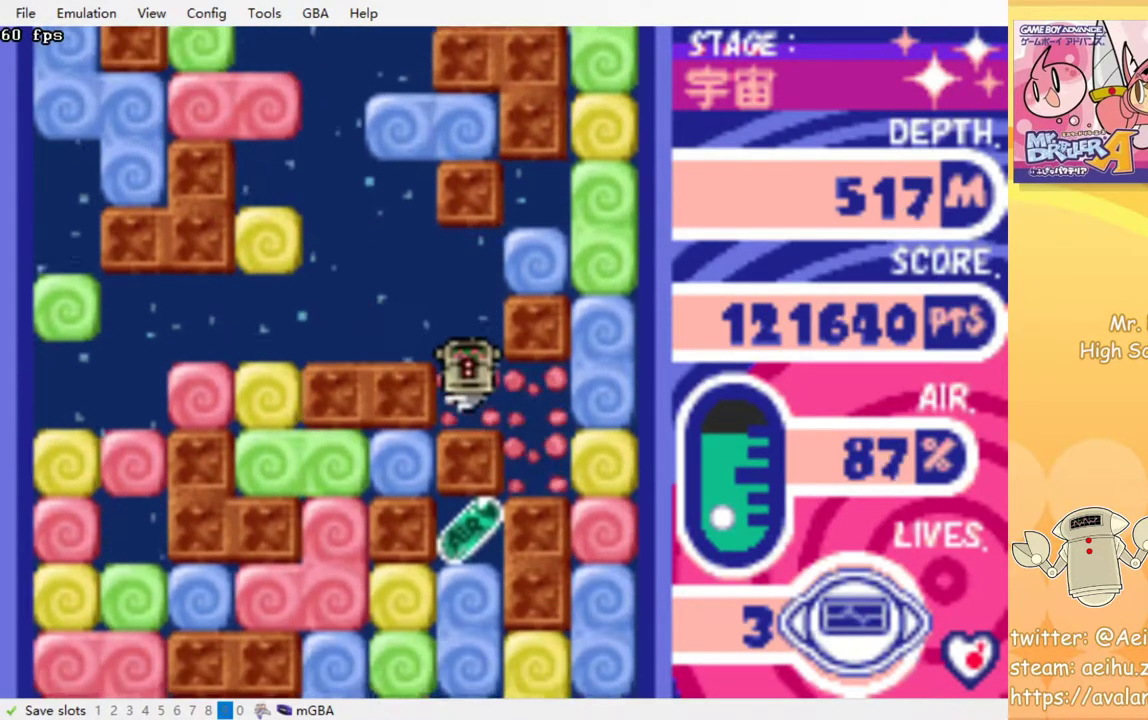
Gameplay with a controller (PlayStation layout); each line is a JSON object with the inputs held at the frame after it. "events" lists button and stick changes between this image and that frame as [ms after this image, input, new state], when the widget could be followed in between. Not read: left_stick right_stick.
{"buttons": ["DPAD_RIGHT"], "events": [[350, "CROSS", "down"], [467, "CROSS", "up"]]}
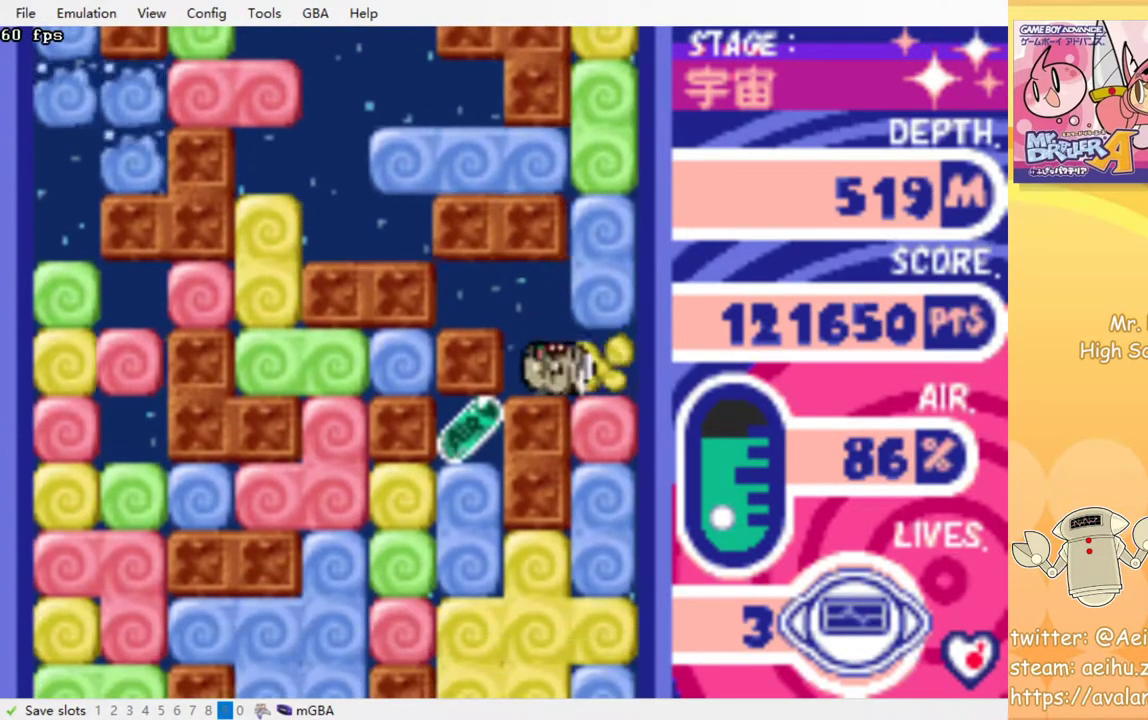
{"buttons": ["DPAD_DOWN"], "events": [[200, "DPAD_DOWN", "down"], [217, "DPAD_RIGHT", "up"], [250, "CROSS", "down"], [383, "CROSS", "up"]]}
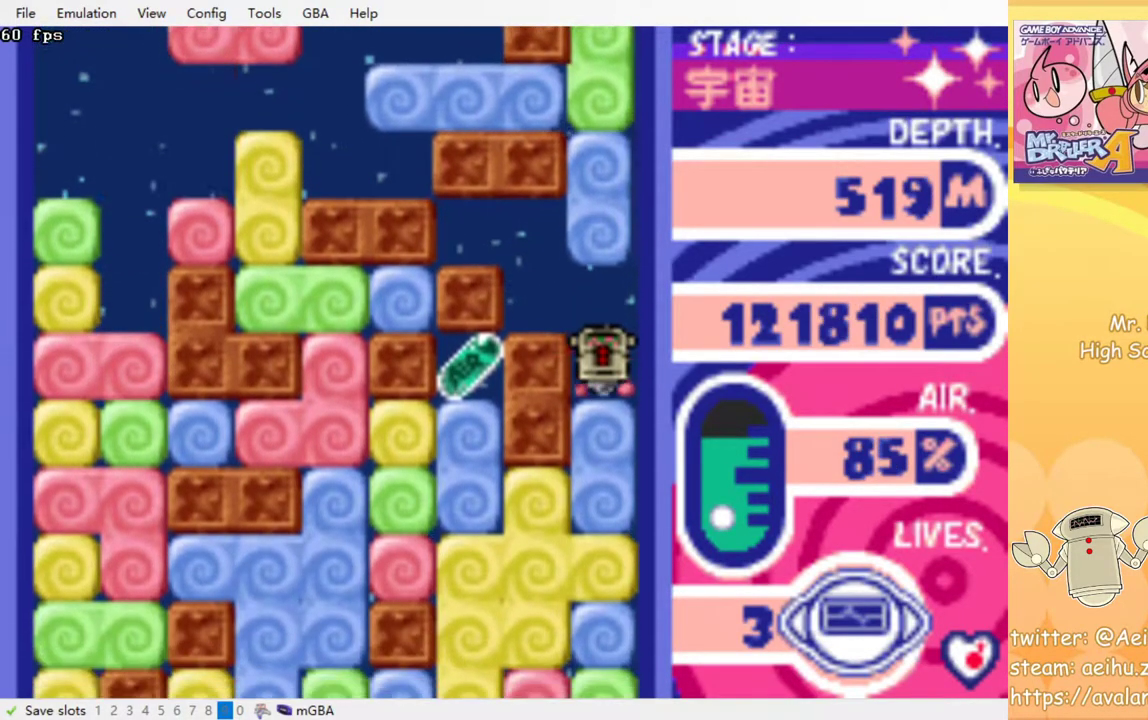
{"buttons": ["DPAD_LEFT"], "events": [[117, "CROSS", "down"], [267, "CROSS", "up"], [333, "DPAD_DOWN", "up"], [433, "DPAD_LEFT", "down"]]}
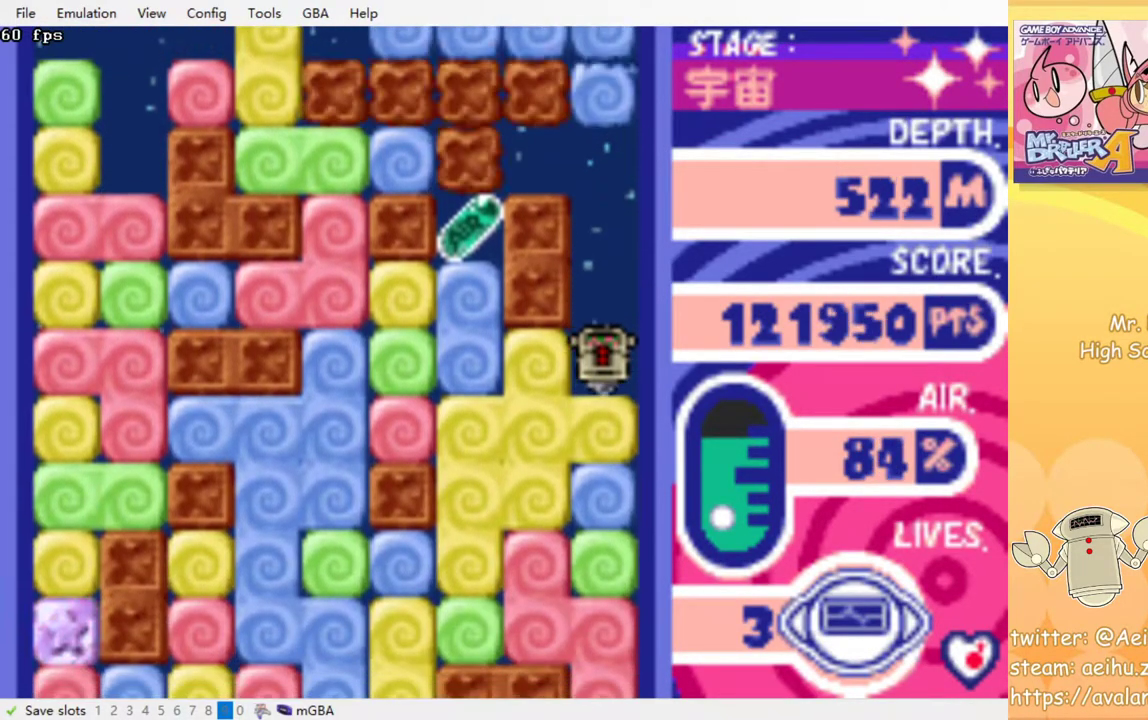
{"buttons": ["DPAD_LEFT"], "events": [[50, "CROSS", "down"], [167, "CROSS", "up"]]}
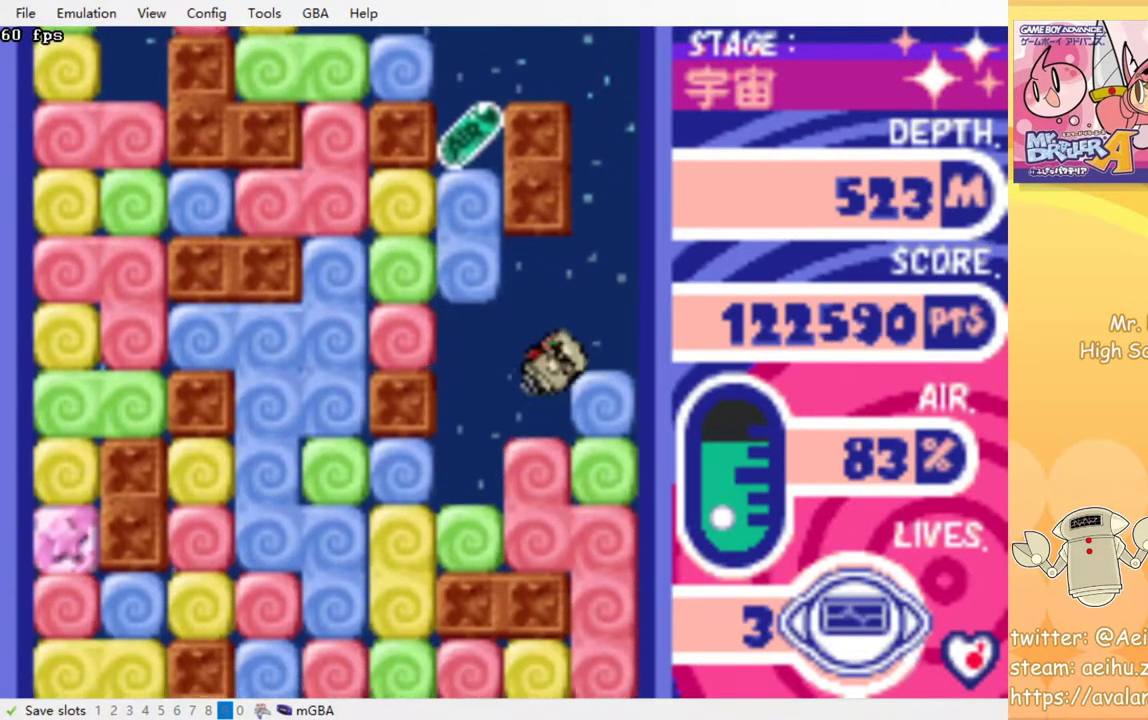
{"buttons": ["CROSS", "DPAD_DOWN"], "events": [[383, "DPAD_DOWN", "down"], [383, "DPAD_LEFT", "up"], [467, "CROSS", "down"]]}
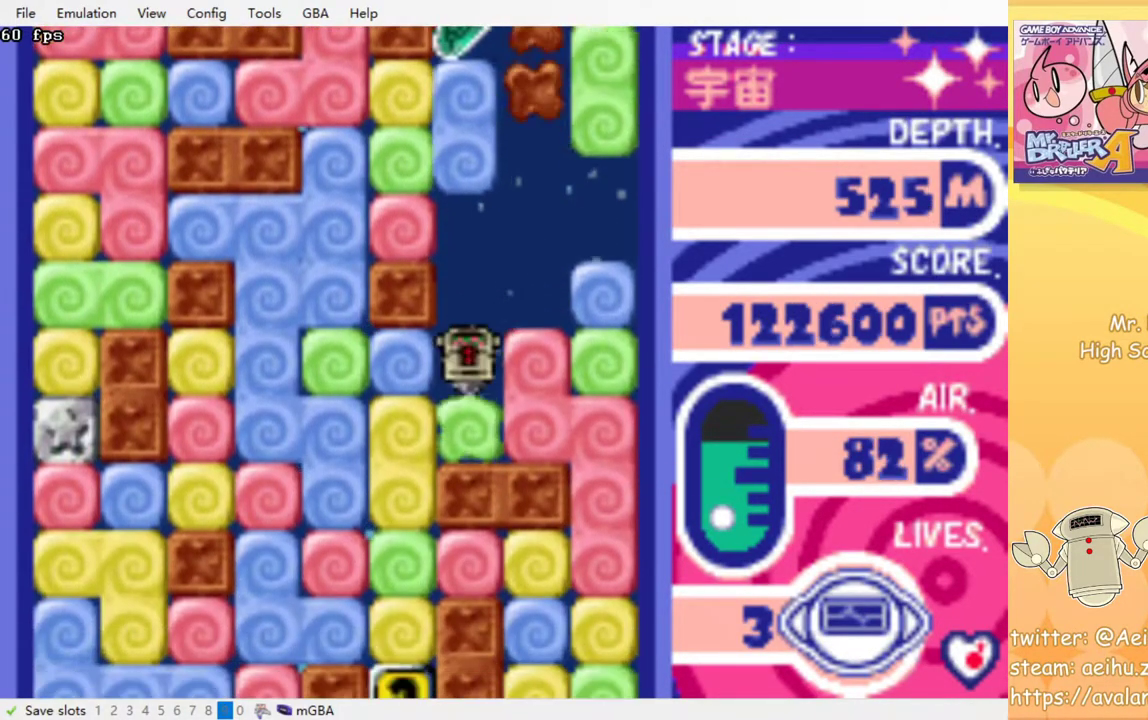
{"buttons": ["DPAD_LEFT"], "events": [[83, "CROSS", "up"], [133, "DPAD_DOWN", "up"], [133, "DPAD_LEFT", "down"], [250, "CROSS", "down"], [383, "CROSS", "up"]]}
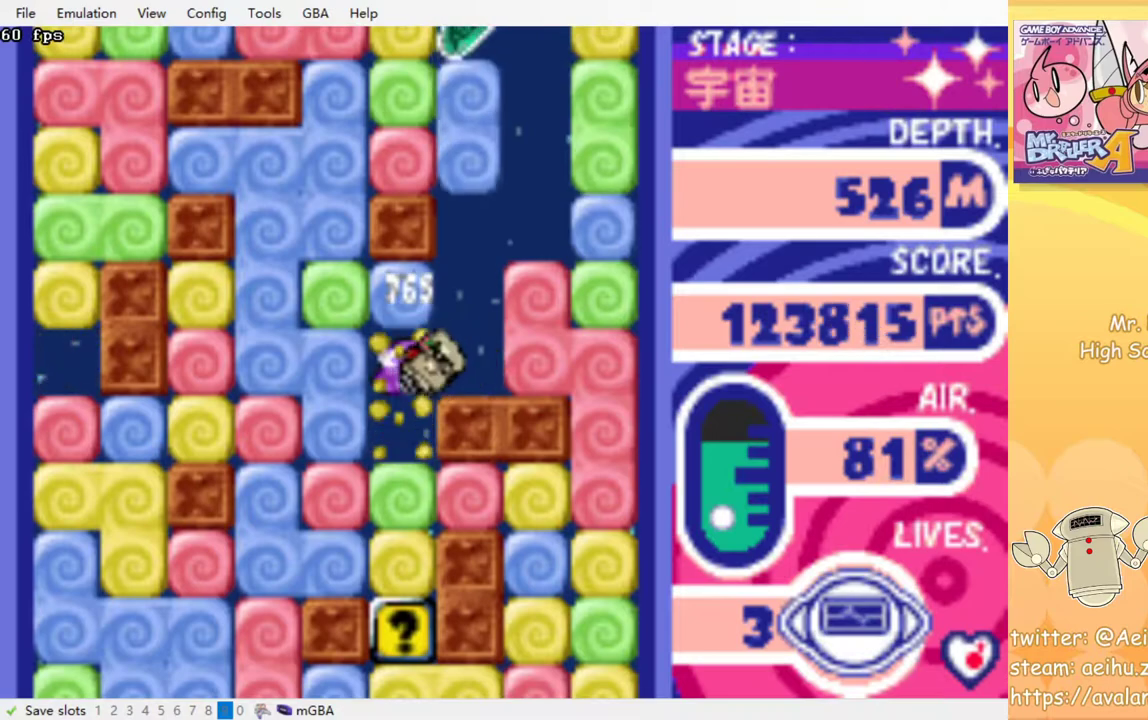
{"buttons": ["CROSS", "DPAD_DOWN"], "events": [[83, "DPAD_DOWN", "down"], [83, "DPAD_LEFT", "up"], [133, "CROSS", "down"], [267, "CROSS", "up"], [350, "CROSS", "down"], [433, "CROSS", "up"], [500, "CROSS", "down"]]}
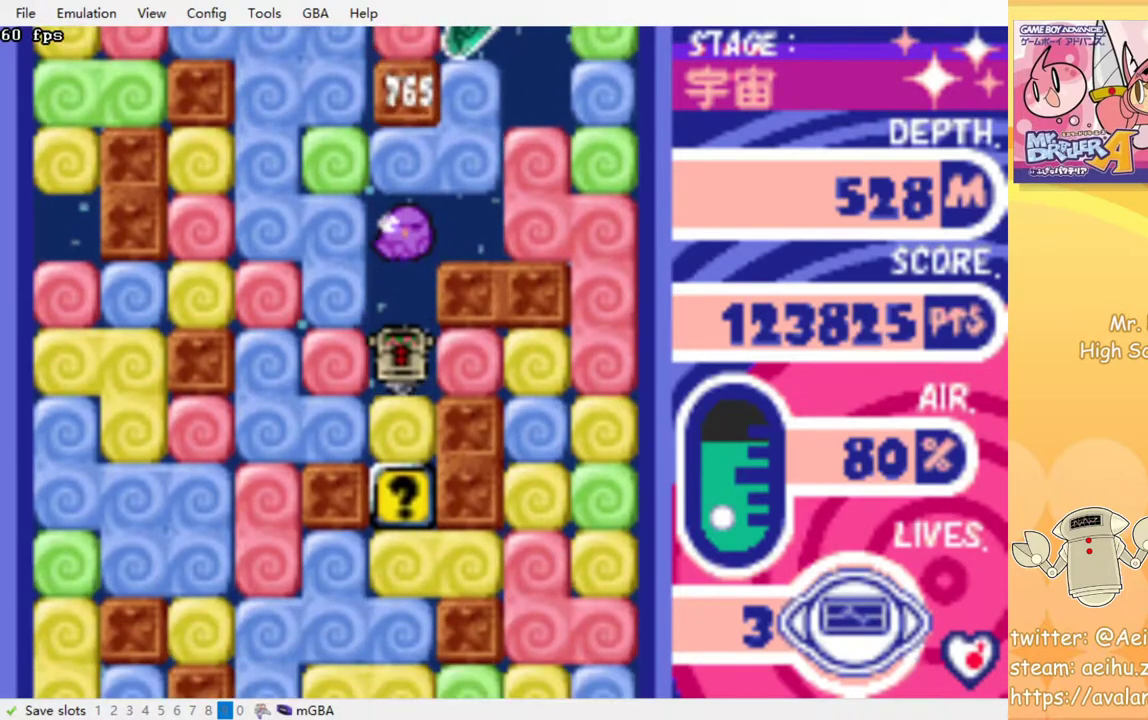
{"buttons": ["CROSS", "DPAD_DOWN"], "events": [[100, "CROSS", "up"], [150, "CROSS", "down"], [250, "CROSS", "up"], [317, "CROSS", "down"], [417, "CROSS", "up"], [483, "CROSS", "down"]]}
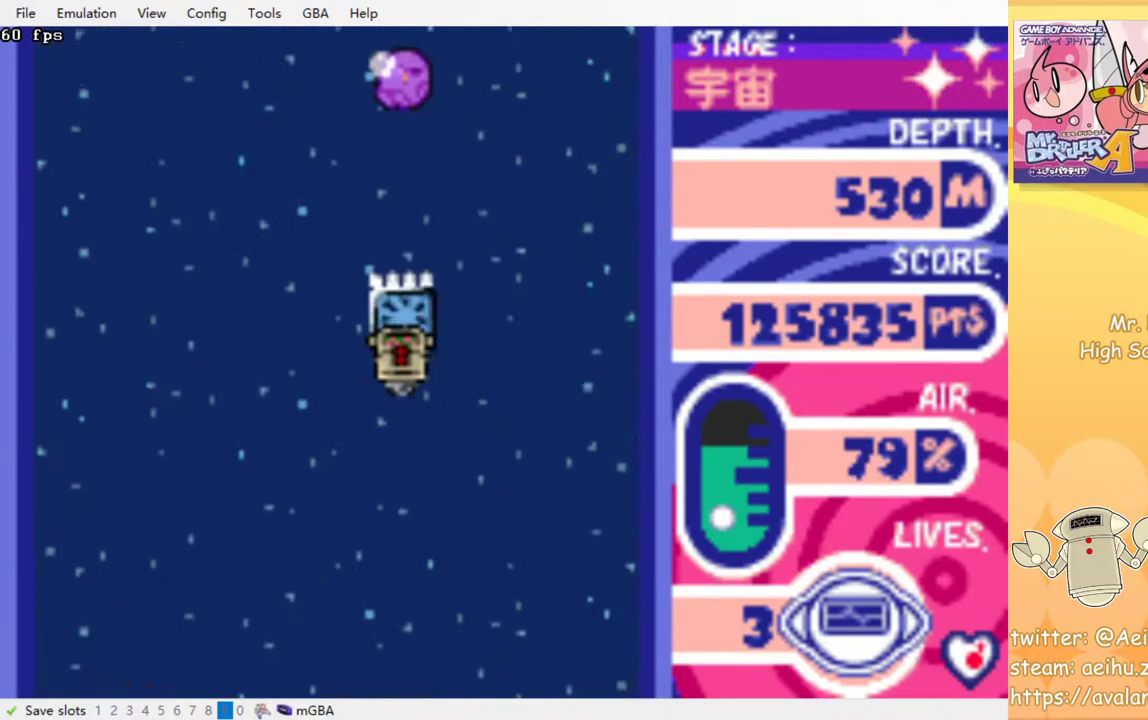
{"buttons": [], "events": [[83, "CROSS", "up"], [150, "CROSS", "down"], [250, "CROSS", "up"], [367, "CROSS", "down"], [483, "CROSS", "up"], [500, "DPAD_DOWN", "up"]]}
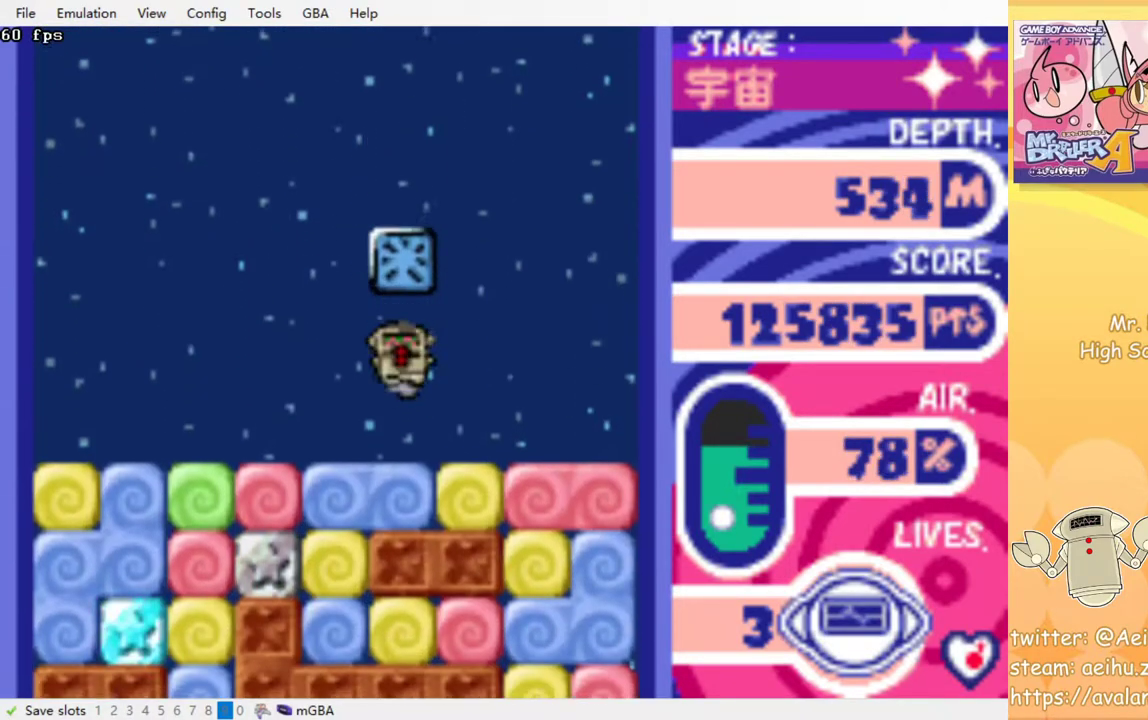
{"buttons": [], "events": []}
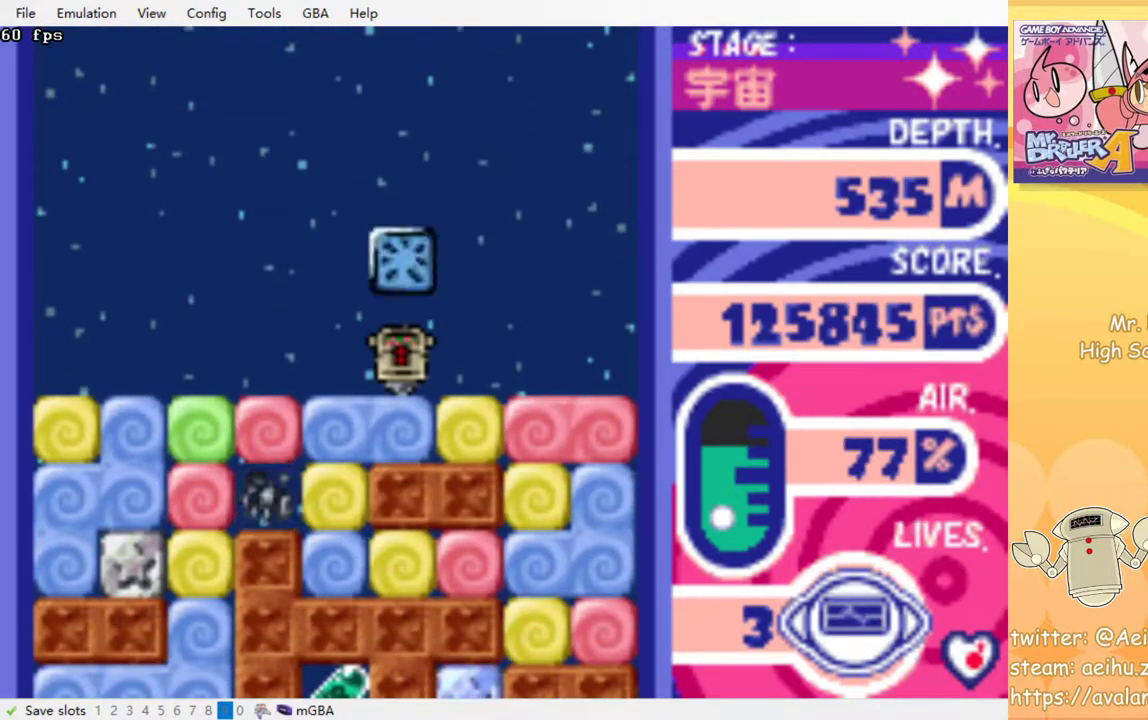
{"buttons": [], "events": [[183, "DPAD_RIGHT", "down"], [400, "DPAD_RIGHT", "up"]]}
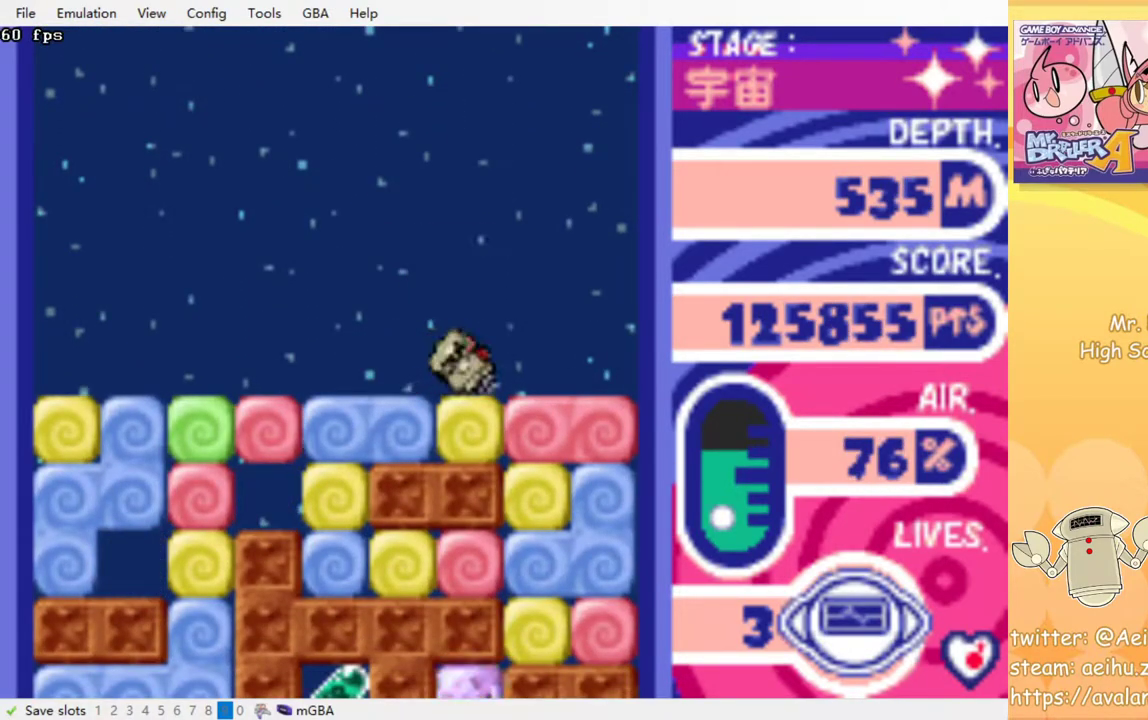
{"buttons": [], "events": []}
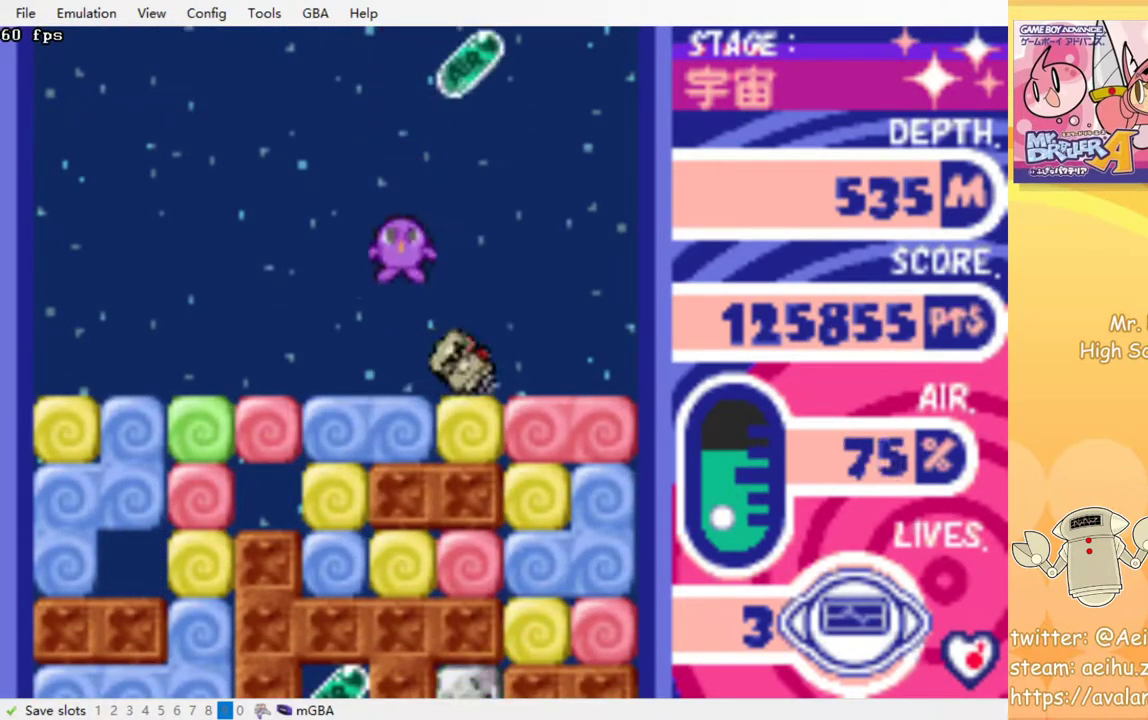
{"buttons": [], "events": []}
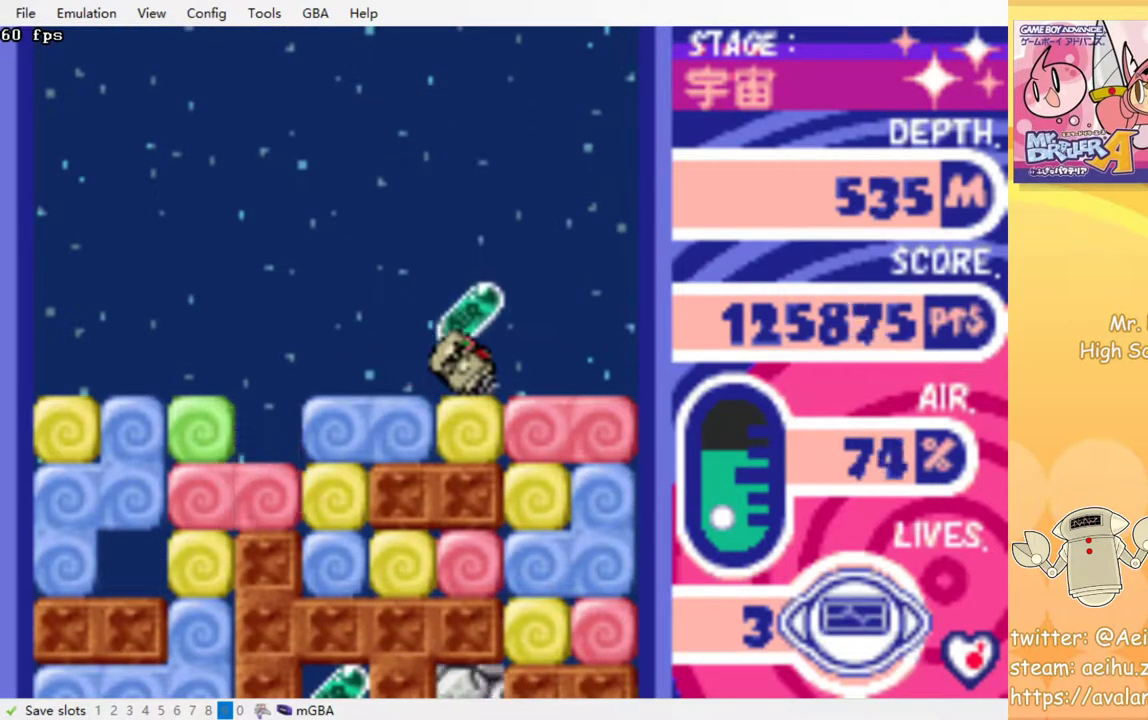
{"buttons": ["DPAD_LEFT"], "events": [[250, "DPAD_LEFT", "down"]]}
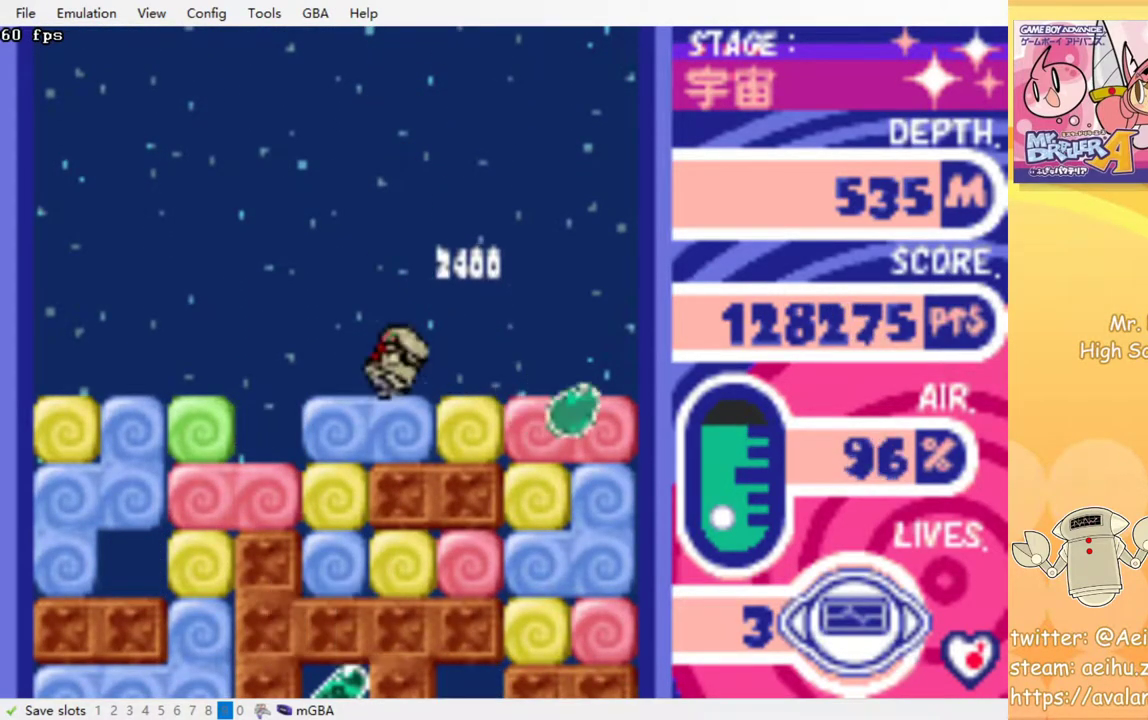
{"buttons": ["DPAD_LEFT"], "events": [[67, "DPAD_DOWN", "down"], [100, "CROSS", "down"], [100, "DPAD_LEFT", "up"], [233, "CROSS", "up"], [300, "DPAD_DOWN", "up"], [350, "DPAD_LEFT", "down"]]}
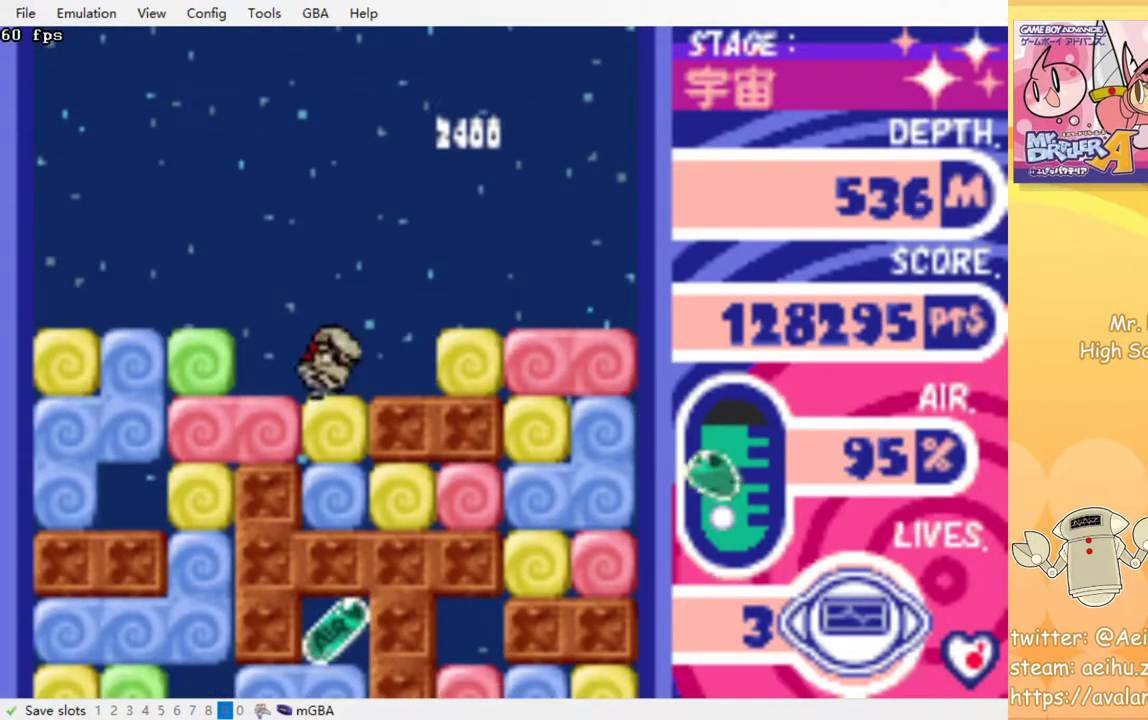
{"buttons": ["DPAD_DOWN"], "events": [[17, "DPAD_DOWN", "down"], [33, "DPAD_LEFT", "up"], [67, "CROSS", "down"], [217, "CROSS", "up"], [367, "CROSS", "down"], [500, "CROSS", "up"]]}
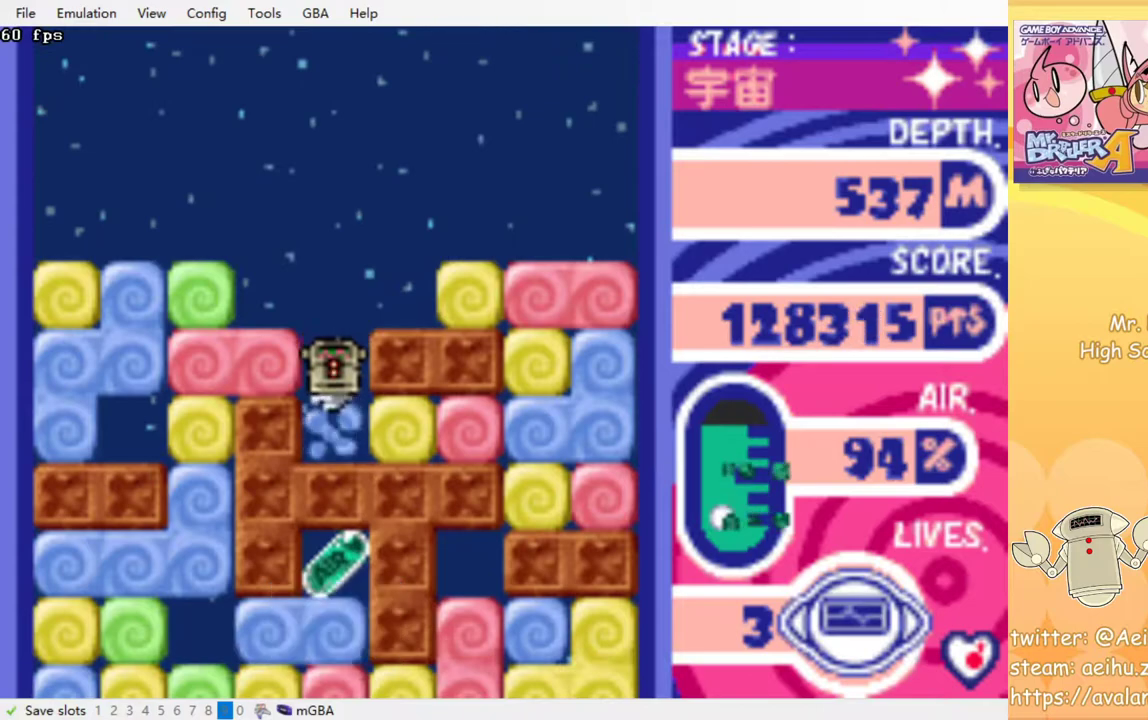
{"buttons": ["DPAD_RIGHT"], "events": [[50, "DPAD_RIGHT", "down"], [83, "DPAD_DOWN", "up"], [183, "CROSS", "down"], [317, "CROSS", "up"]]}
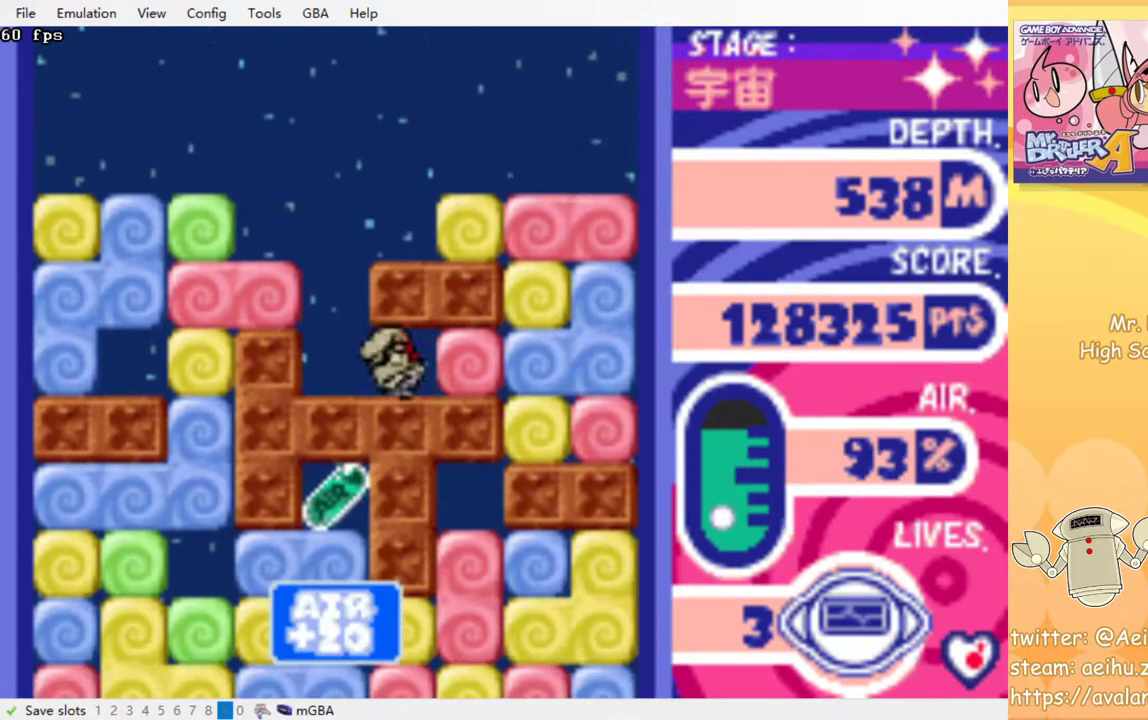
{"buttons": ["DPAD_LEFT"], "events": [[50, "CROSS", "down"], [200, "CROSS", "up"], [200, "DPAD_RIGHT", "up"], [233, "DPAD_LEFT", "down"]]}
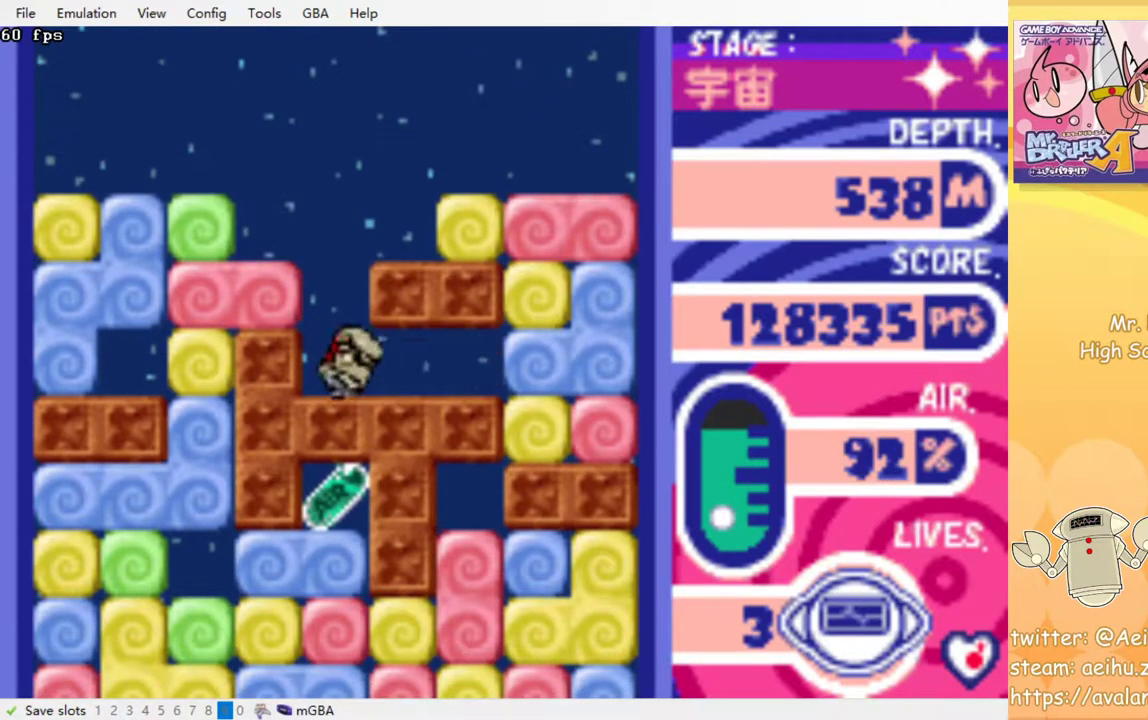
{"buttons": [], "events": [[133, "DPAD_DOWN", "down"], [150, "DPAD_LEFT", "up"], [383, "DPAD_DOWN", "up"]]}
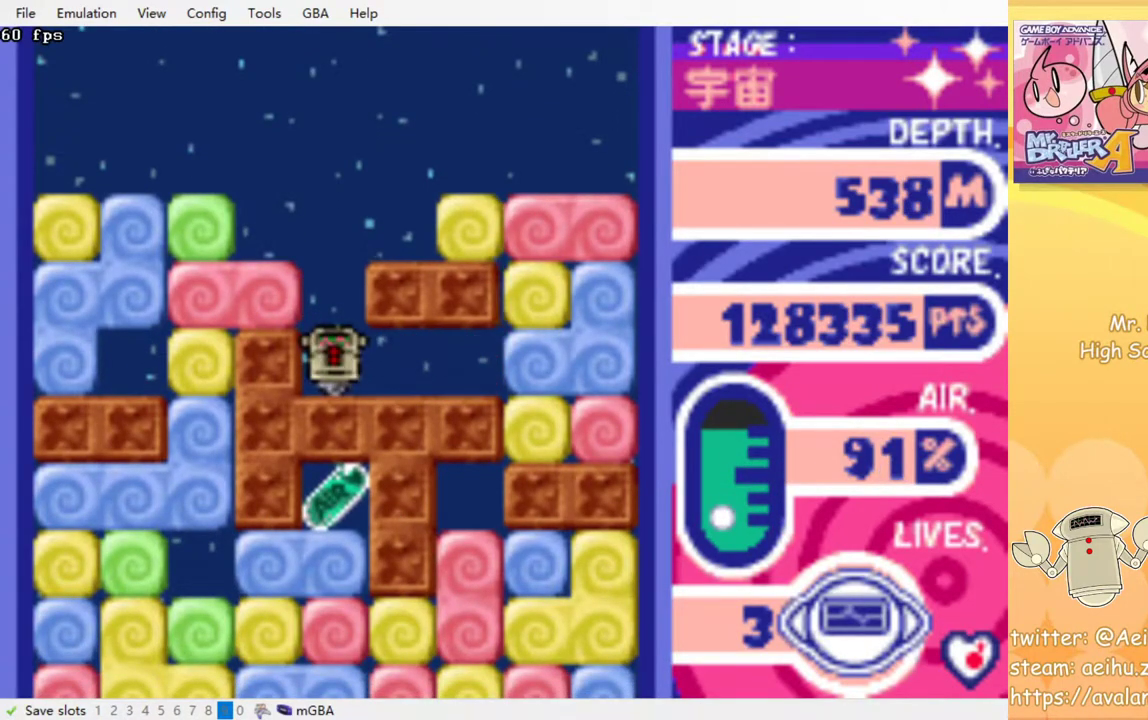
{"buttons": [], "events": []}
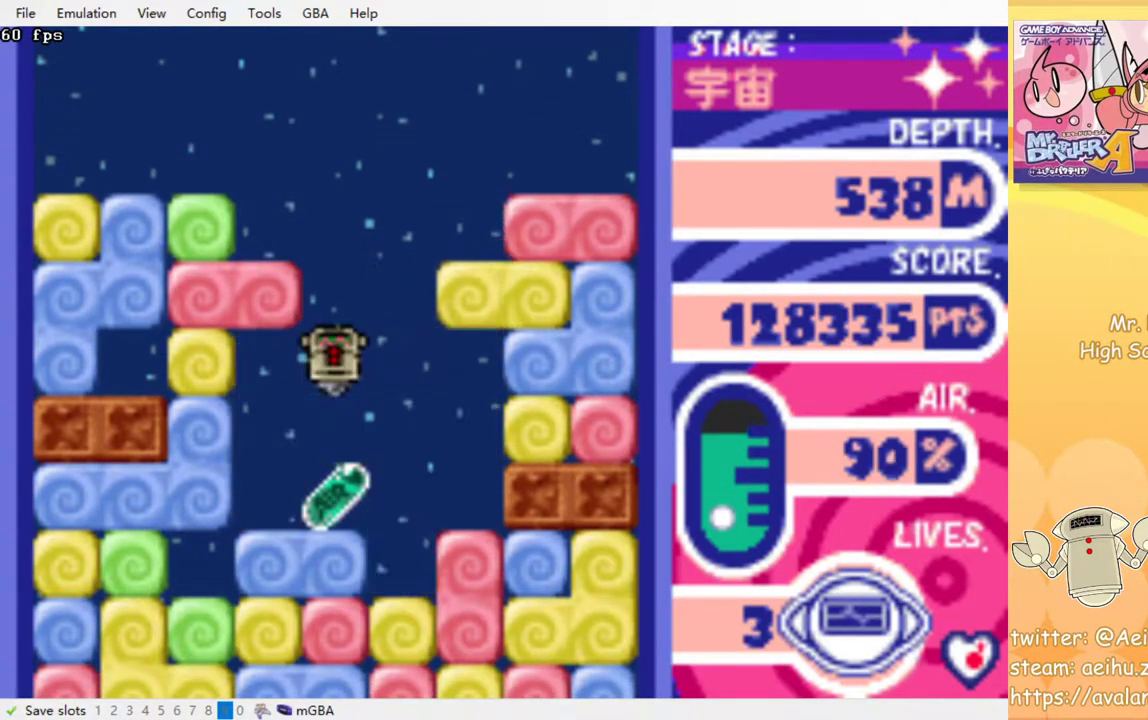
{"buttons": [], "events": []}
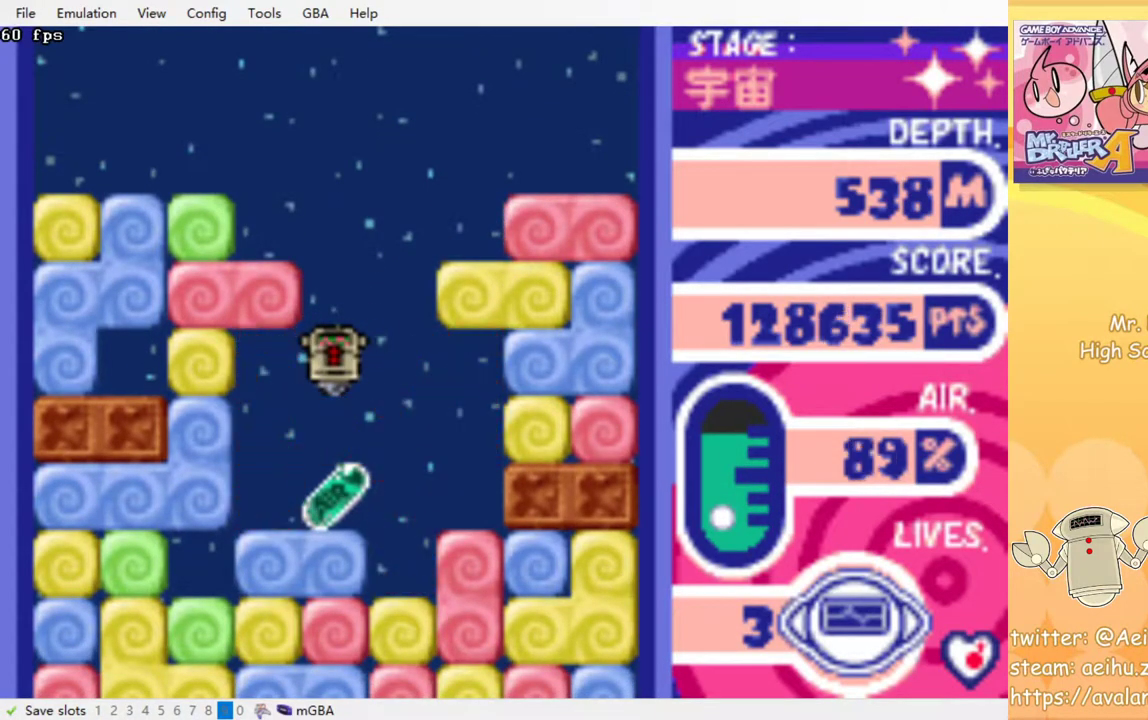
{"buttons": ["DPAD_DOWN"], "events": [[350, "CROSS", "down"], [350, "DPAD_DOWN", "down"], [450, "CROSS", "up"]]}
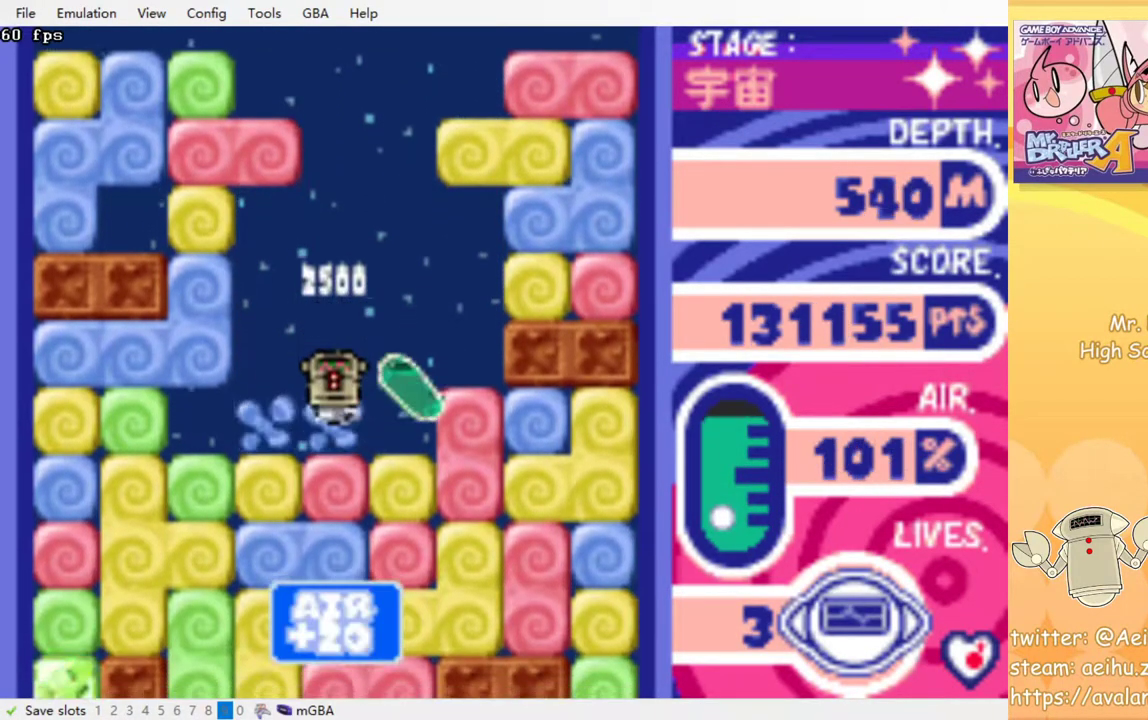
{"buttons": ["CROSS", "DPAD_DOWN"], "events": [[33, "CROSS", "down"], [117, "CROSS", "up"], [183, "CROSS", "down"], [283, "CROSS", "up"], [333, "CROSS", "down"], [433, "CROSS", "up"], [483, "CROSS", "down"]]}
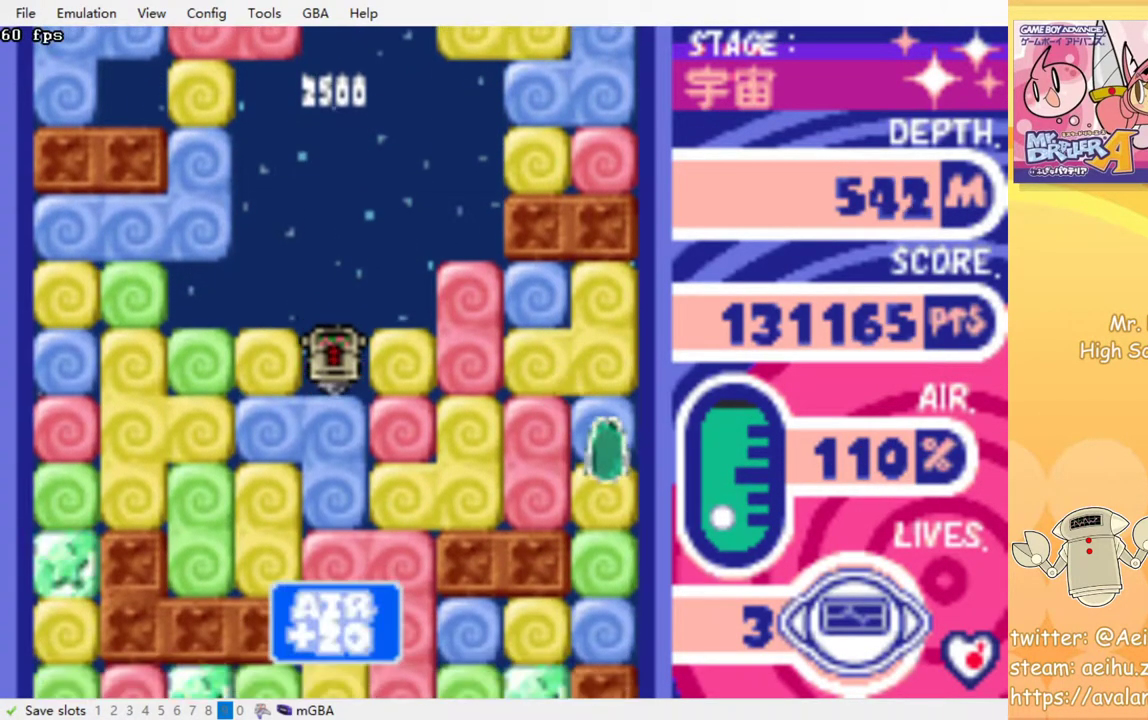
{"buttons": ["CROSS", "DPAD_DOWN"], "events": [[100, "CROSS", "up"], [150, "CROSS", "down"], [250, "CROSS", "up"], [317, "CROSS", "down"], [417, "CROSS", "up"], [483, "CROSS", "down"]]}
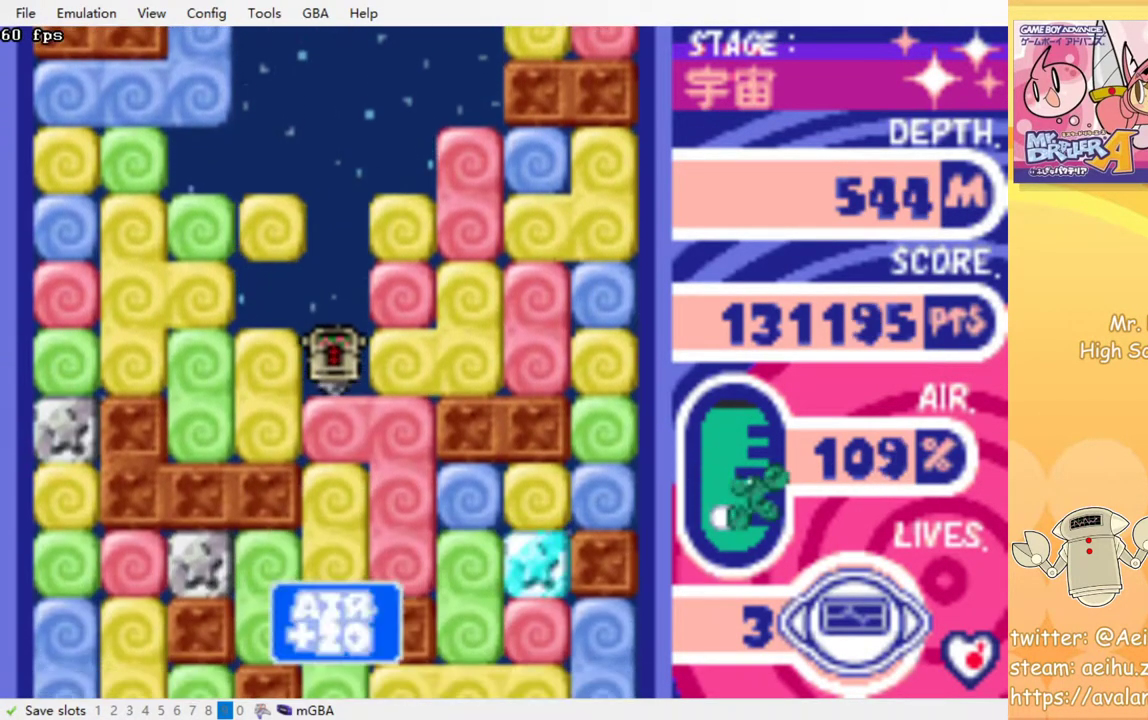
{"buttons": ["CROSS", "DPAD_DOWN"], "events": [[83, "CROSS", "up"], [150, "CROSS", "down"], [250, "CROSS", "up"], [300, "CROSS", "down"], [400, "CROSS", "up"], [467, "CROSS", "down"]]}
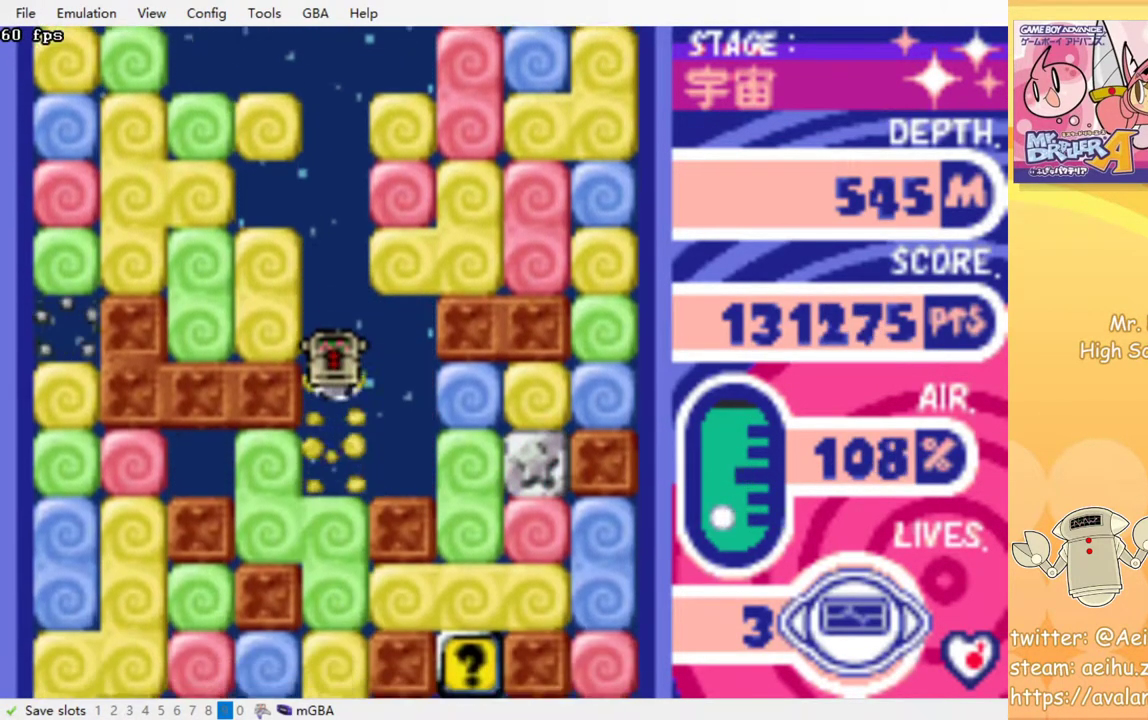
{"buttons": ["DPAD_DOWN"], "events": [[67, "CROSS", "up"], [117, "CROSS", "down"], [233, "CROSS", "up"], [317, "CROSS", "down"], [417, "CROSS", "up"]]}
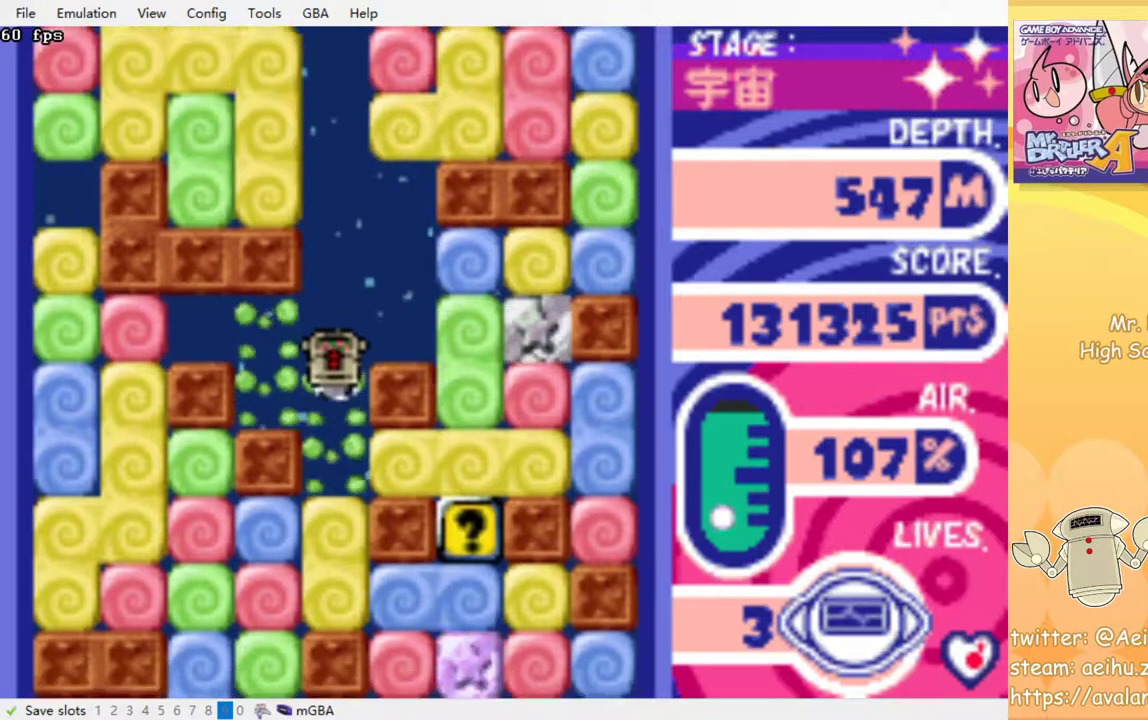
{"buttons": ["DPAD_RIGHT"], "events": [[350, "DPAD_DOWN", "up"], [350, "DPAD_RIGHT", "down"], [367, "CROSS", "down"], [500, "CROSS", "up"]]}
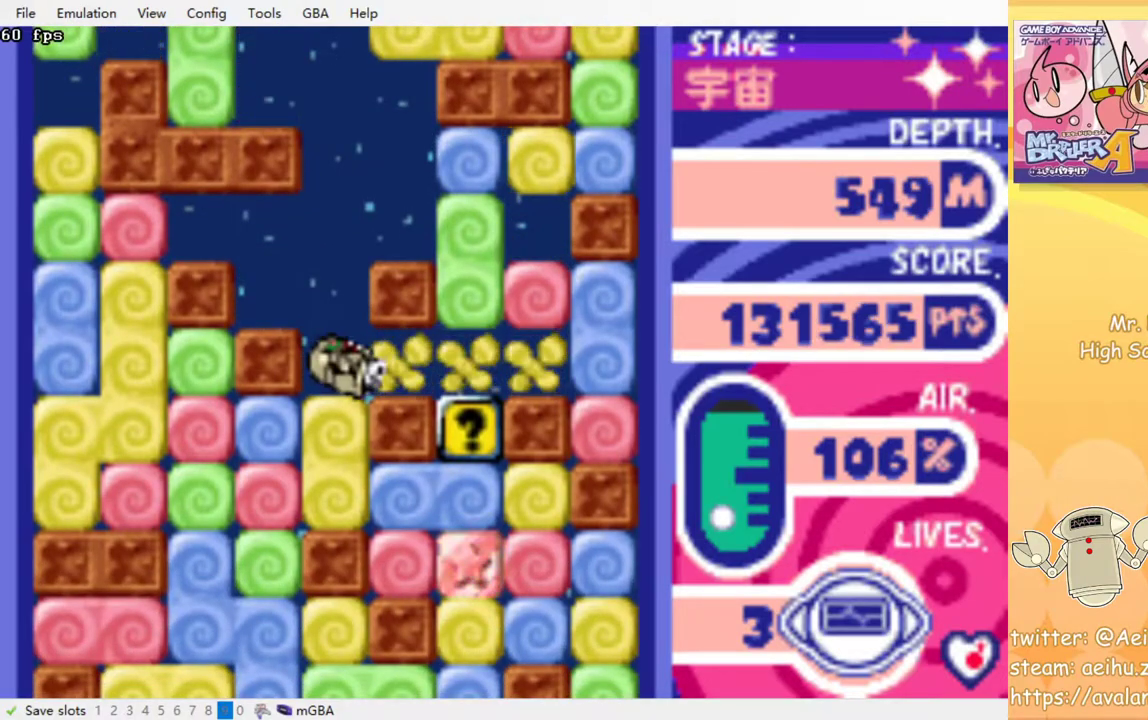
{"buttons": ["DPAD_DOWN"], "events": [[467, "DPAD_DOWN", "down"], [483, "DPAD_RIGHT", "up"]]}
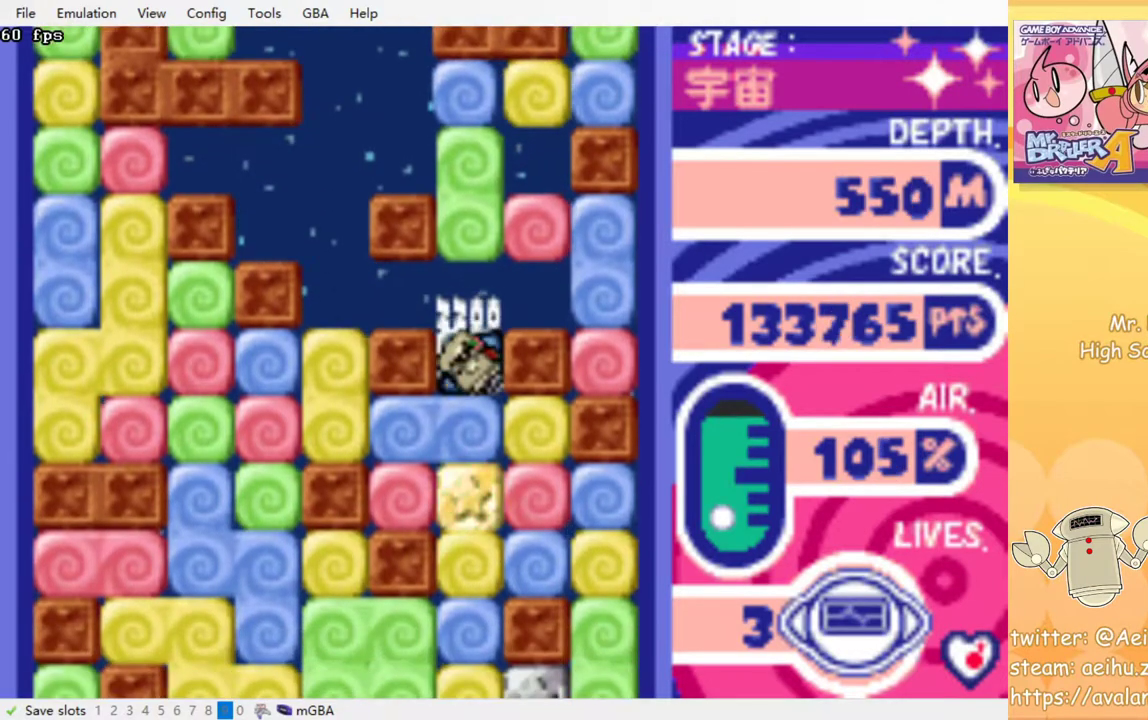
{"buttons": ["CROSS", "DPAD_DOWN"], "events": [[33, "CROSS", "down"], [150, "CROSS", "up"], [217, "CROSS", "down"], [317, "CROSS", "up"], [383, "CROSS", "down"]]}
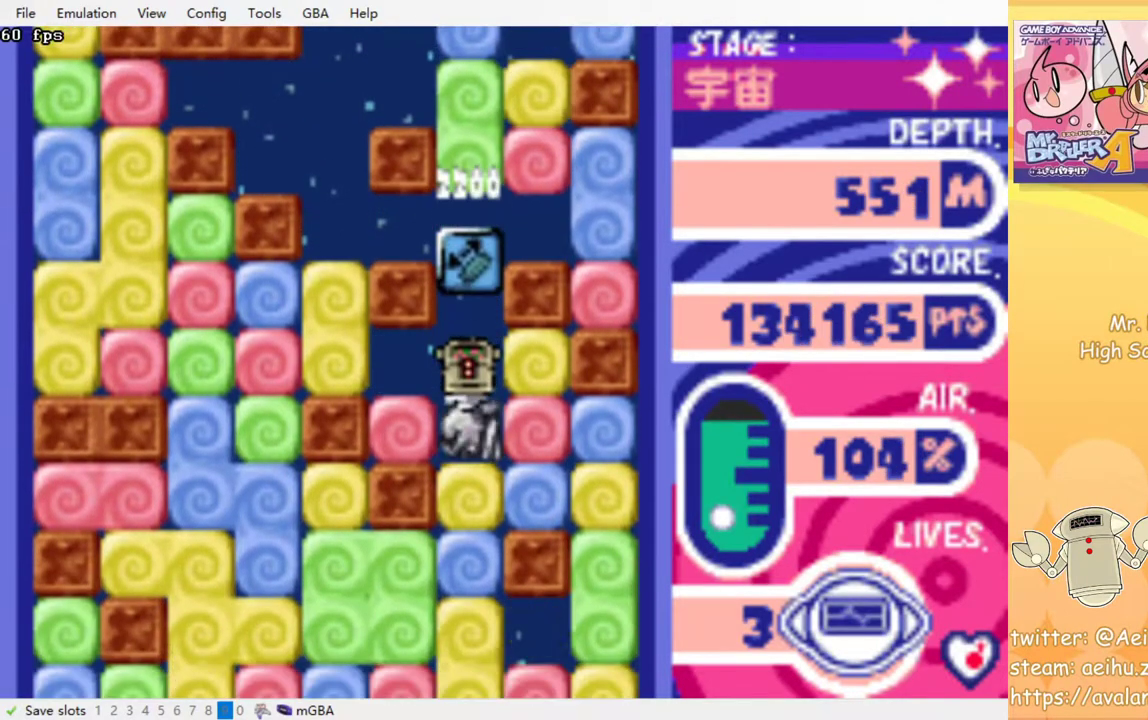
{"buttons": ["DPAD_RIGHT"], "events": [[17, "CROSS", "up"], [83, "DPAD_DOWN", "up"], [83, "DPAD_RIGHT", "down"], [200, "CROSS", "down"], [317, "CROSS", "up"]]}